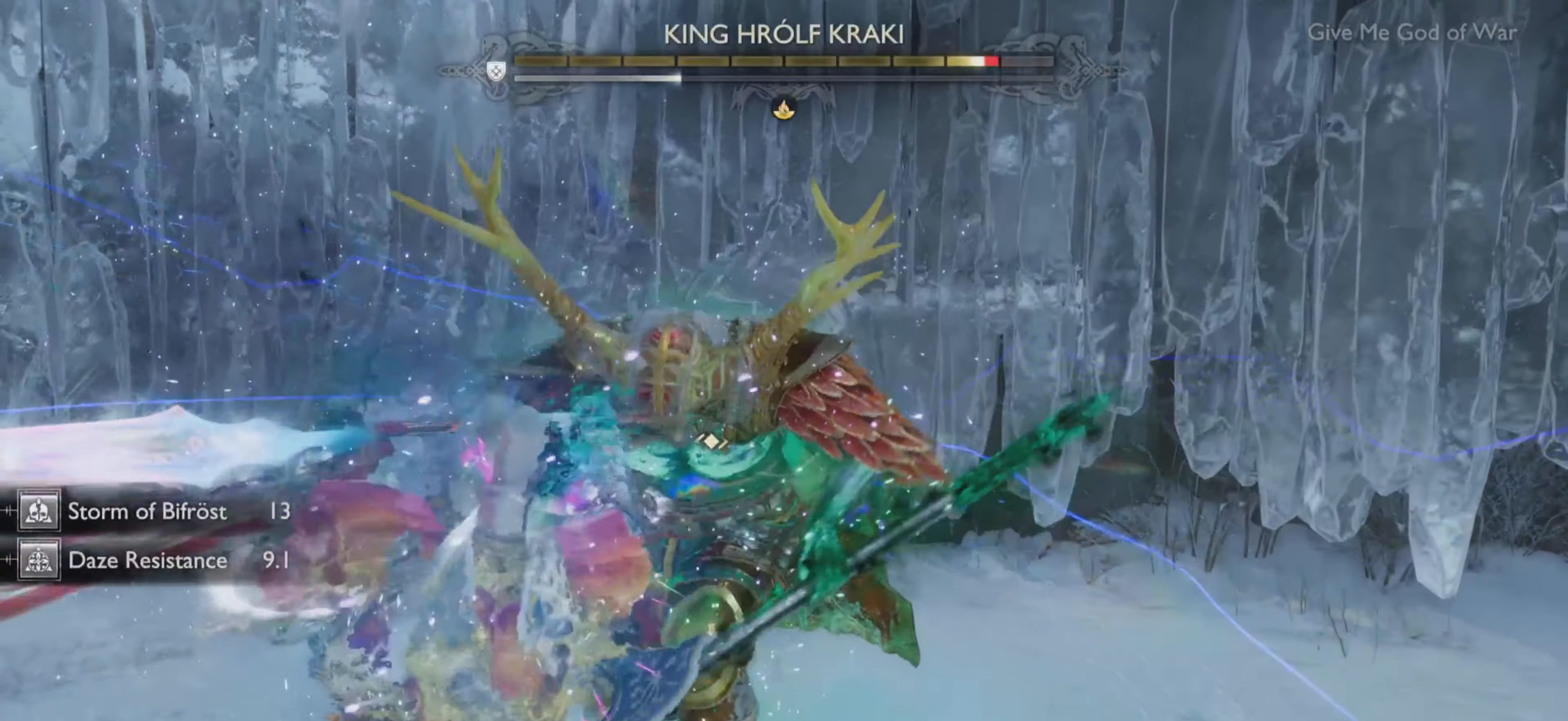
Gameplay with a controller (PlayStation layout); each line is a JSON object with the inputs held at the frame after it (dt_ms = milliseconds from this image to that frame). "events" lists button and stick changes between this image and that frame as [ms after this image, input, new state], when the widget could be followed in between. Not read: L3 R3.
{"dt_ms": 500, "buttons": ["R1"], "left_stick": "center", "right_stick": "center", "events": [[33, "R1", "down"], [167, "R1", "up"], [250, "R1", "down"], [367, "R1", "up"], [450, "R1", "down"]]}
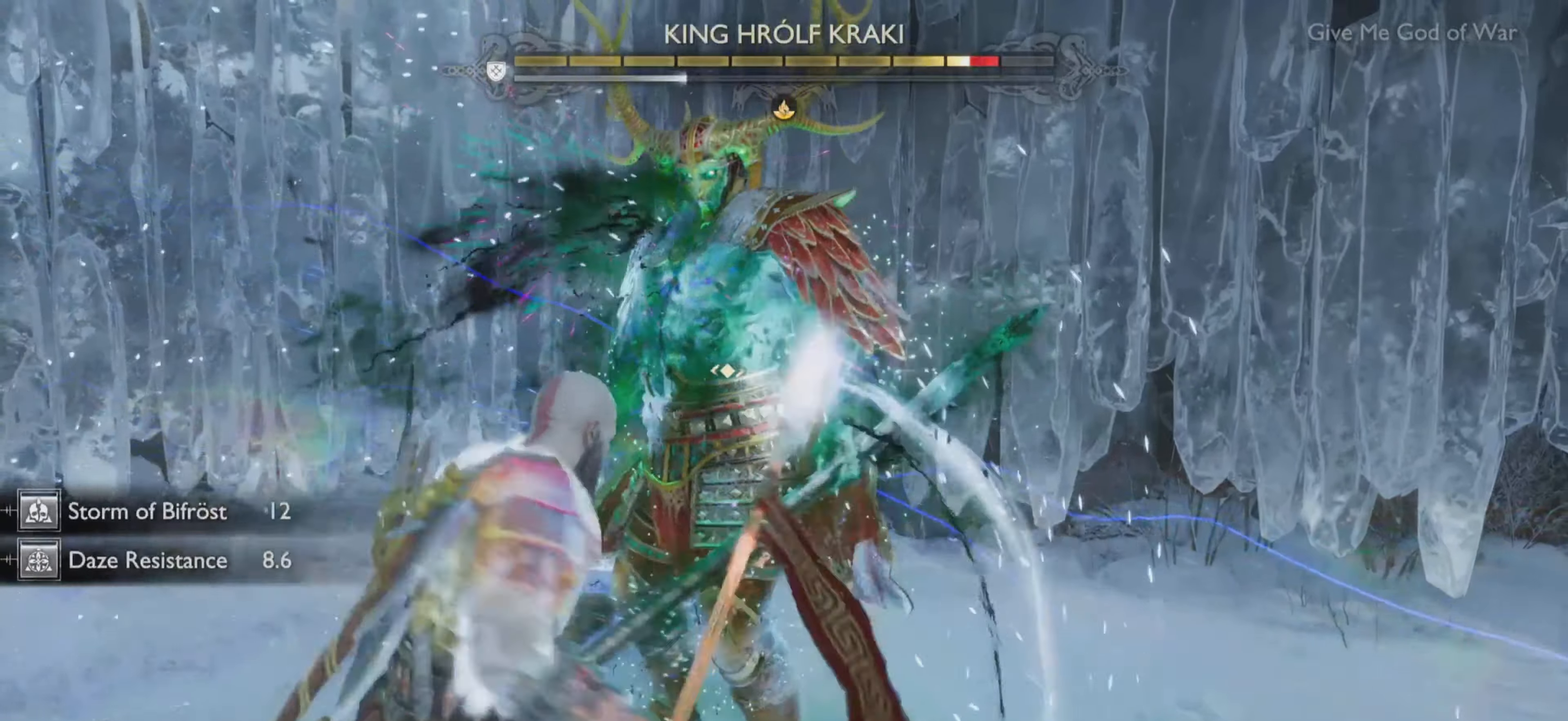
{"dt_ms": 501, "buttons": [], "left_stick": "center", "right_stick": "center", "events": [[84, "R1", "up"], [150, "R1", "down"], [267, "R1", "up"], [351, "R1", "down"], [467, "R1", "up"]]}
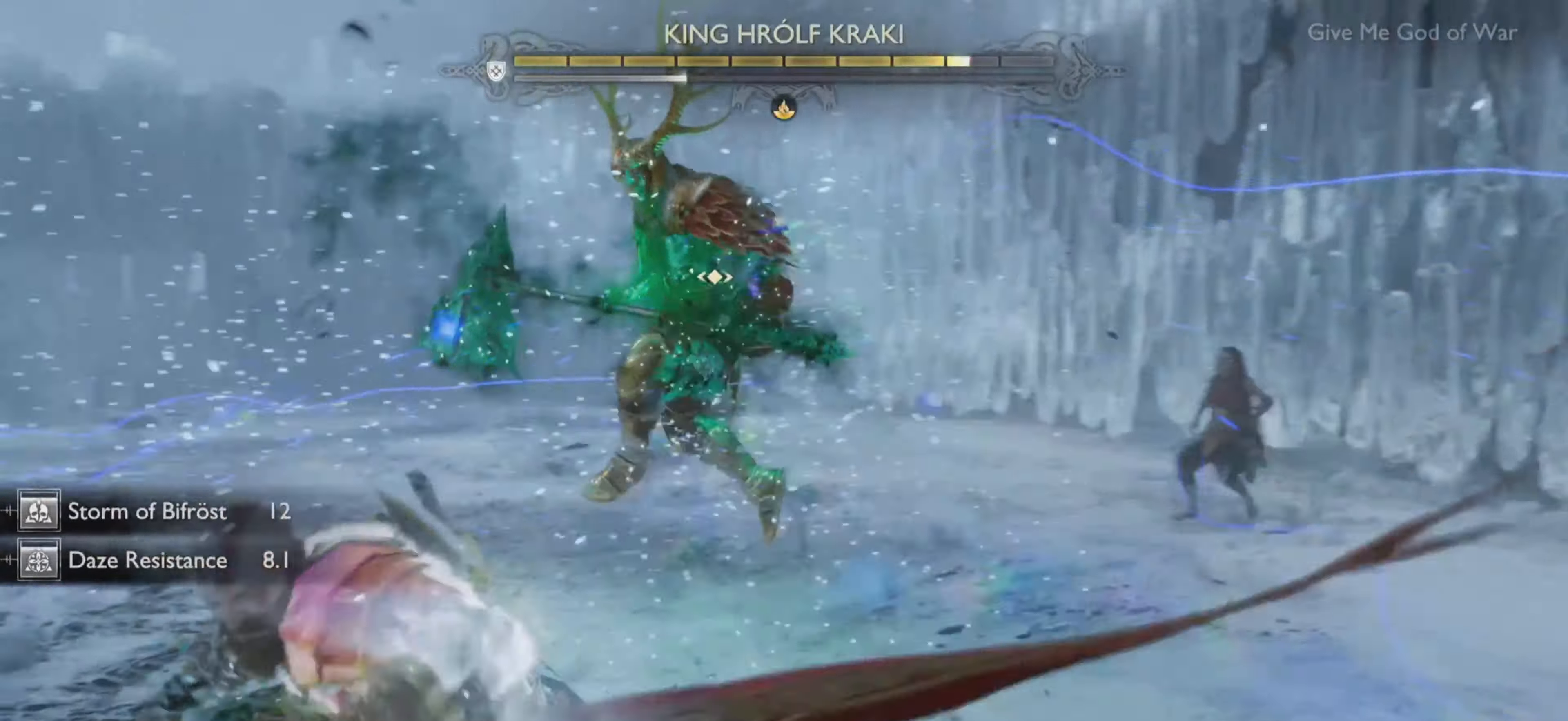
{"dt_ms": 1000, "buttons": ["R1"], "left_stick": "center", "right_stick": "center"}
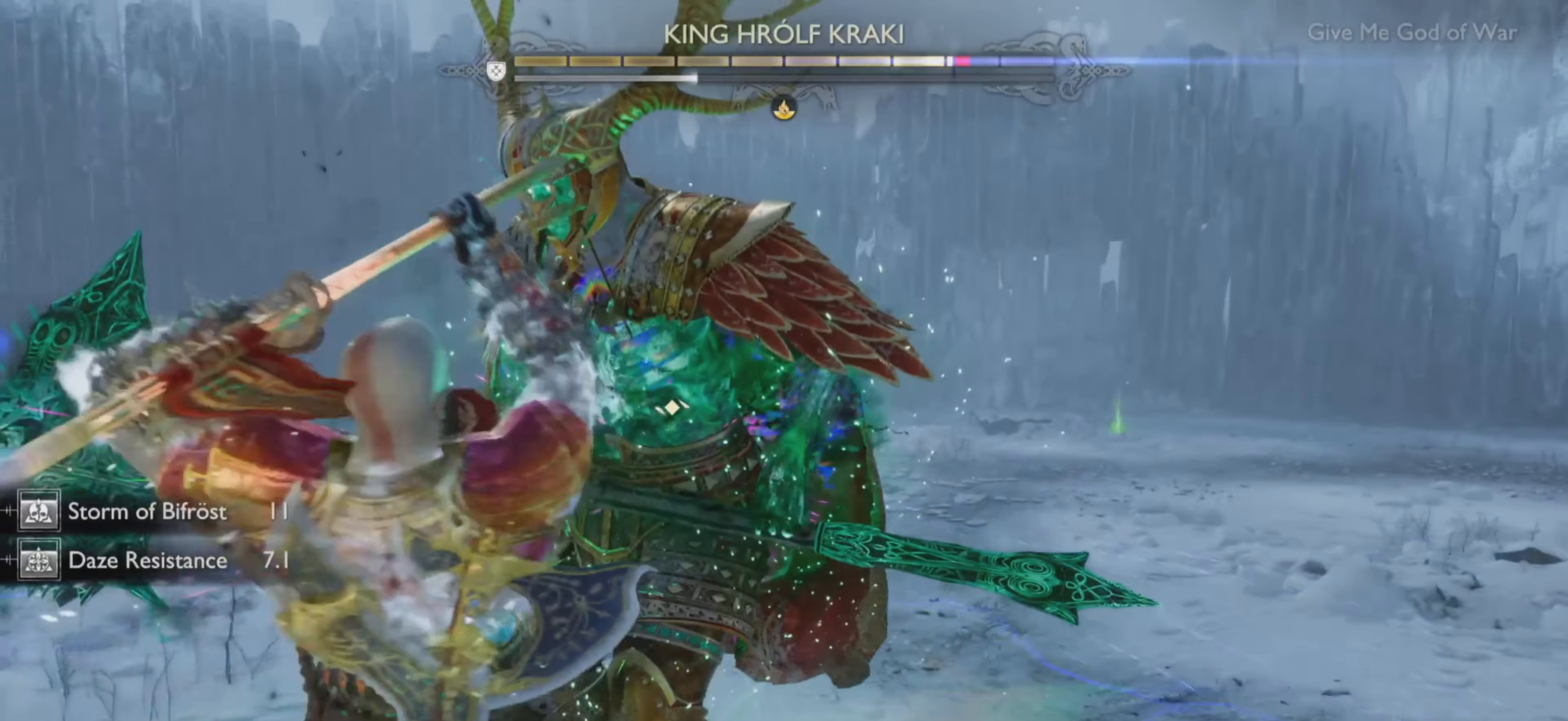
{"dt_ms": 501, "buttons": ["R1"], "left_stick": "center", "right_stick": "center", "events": [[34, "R1", "up"], [117, "R1", "down"], [217, "R1", "up"], [301, "R1", "down"], [334, "R2", "down"], [417, "R1", "up"], [417, "R2", "up"], [501, "R1", "down"]]}